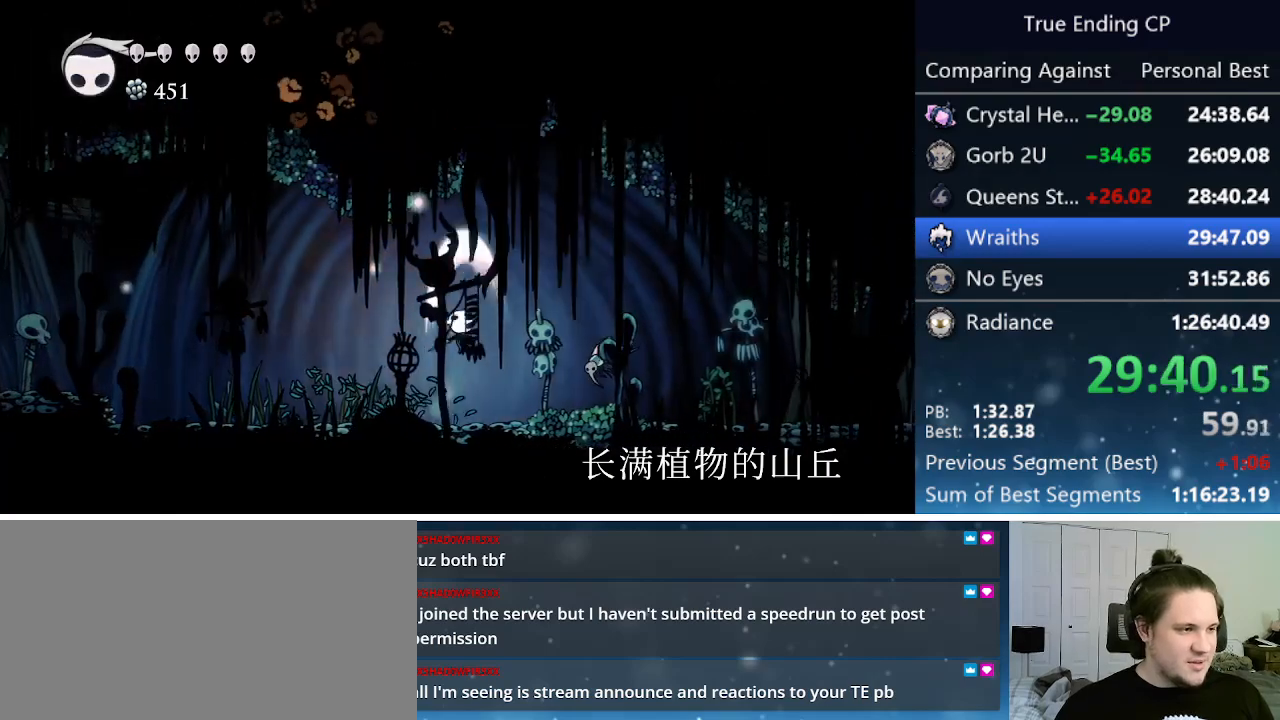
Gameplay with keyboard; each line is a JSON object with the keys held at the frame after it. "events" lists presses ("down") and releases ("up") of "cast", "cdash", "dash", "dnail", "down", "focus", "jump", "left", "menu", "nail", "pause", "right" and "up" between this image and that frame as [ms after this image, input, new state], when the widget could be followed in between. No other keys are recorded. Mouse input is not recorded. Key names are as the overlay labels them; some are game actions (e.g. jump) rather than physical keys.
{"keys": ["nail", "up"], "events": [[33, "jump", "up"], [83, "nail", "up"], [166, "up", "up"], [216, "right", "up"], [316, "right", "down"], [350, "up", "down"], [400, "nail", "down"], [466, "right", "up"]]}
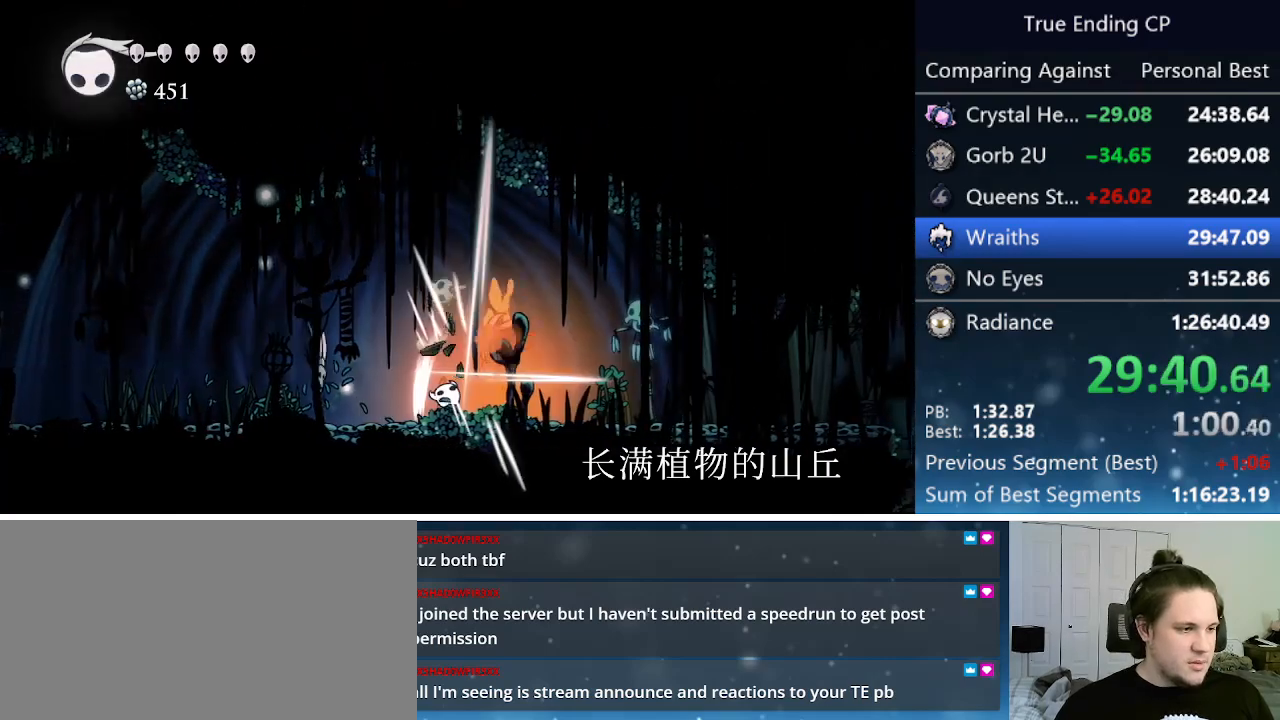
{"keys": ["up"], "events": [[50, "nail", "up"], [100, "right", "down"], [150, "right", "up"], [150, "up", "up"], [283, "nail", "down"], [283, "up", "down"], [466, "nail", "up"]]}
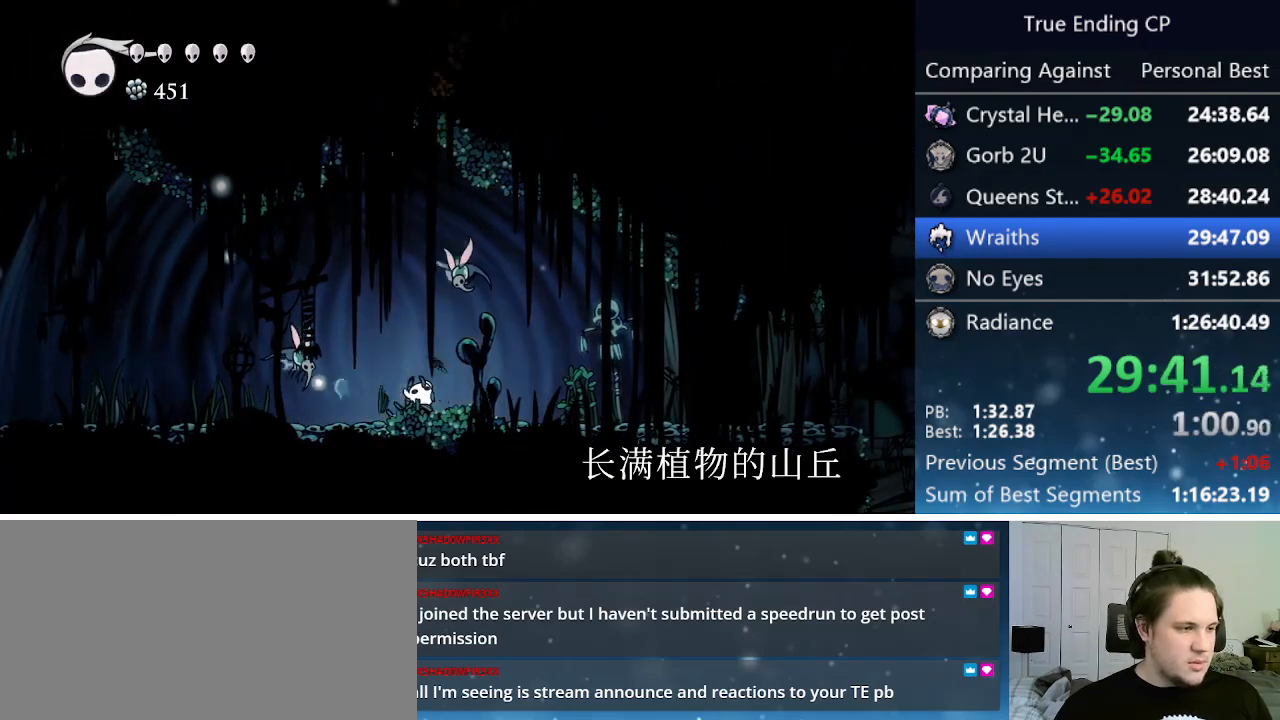
{"keys": [], "events": [[66, "up", "up"], [216, "dash", "down"], [383, "dash", "up"]]}
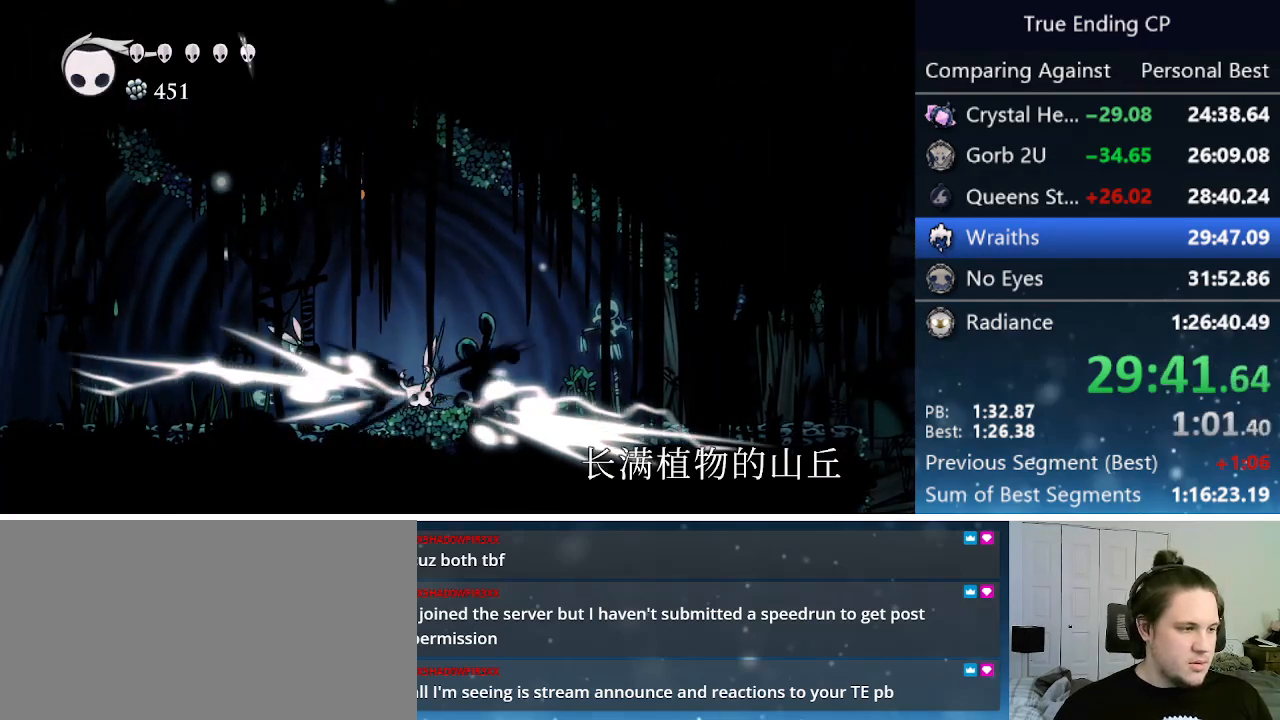
{"keys": ["nail", "right", "up"], "events": [[33, "right", "down"], [166, "up", "down"], [450, "nail", "down"]]}
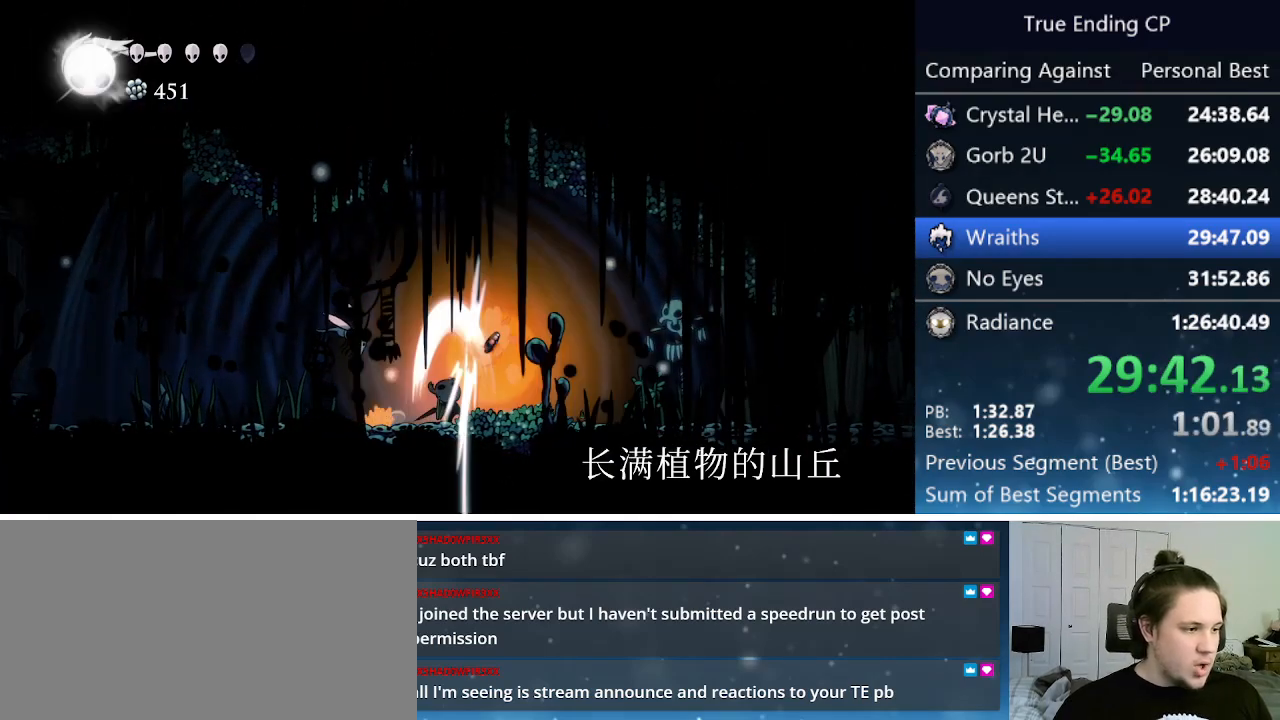
{"keys": ["right"], "events": [[83, "nail", "up"], [133, "up", "up"], [183, "dash", "down"], [383, "dash", "up"]]}
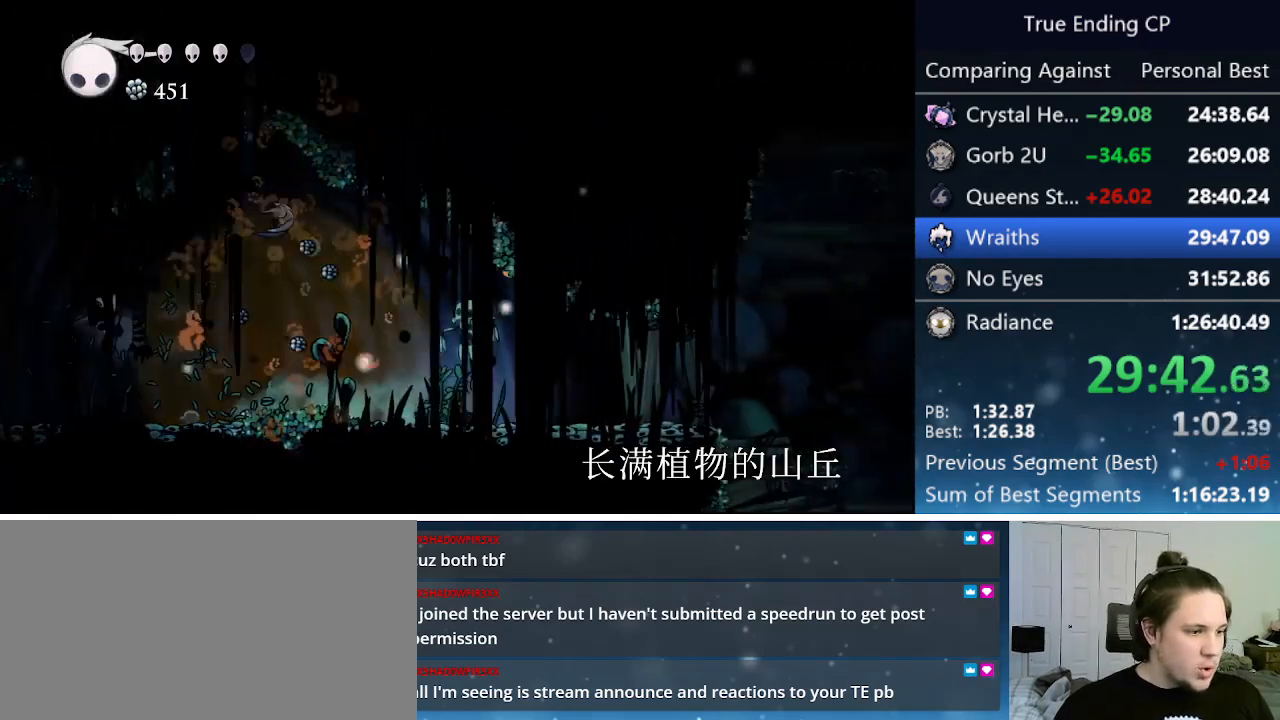
{"keys": ["right"], "events": [[250, "dash", "down"], [433, "dash", "up"]]}
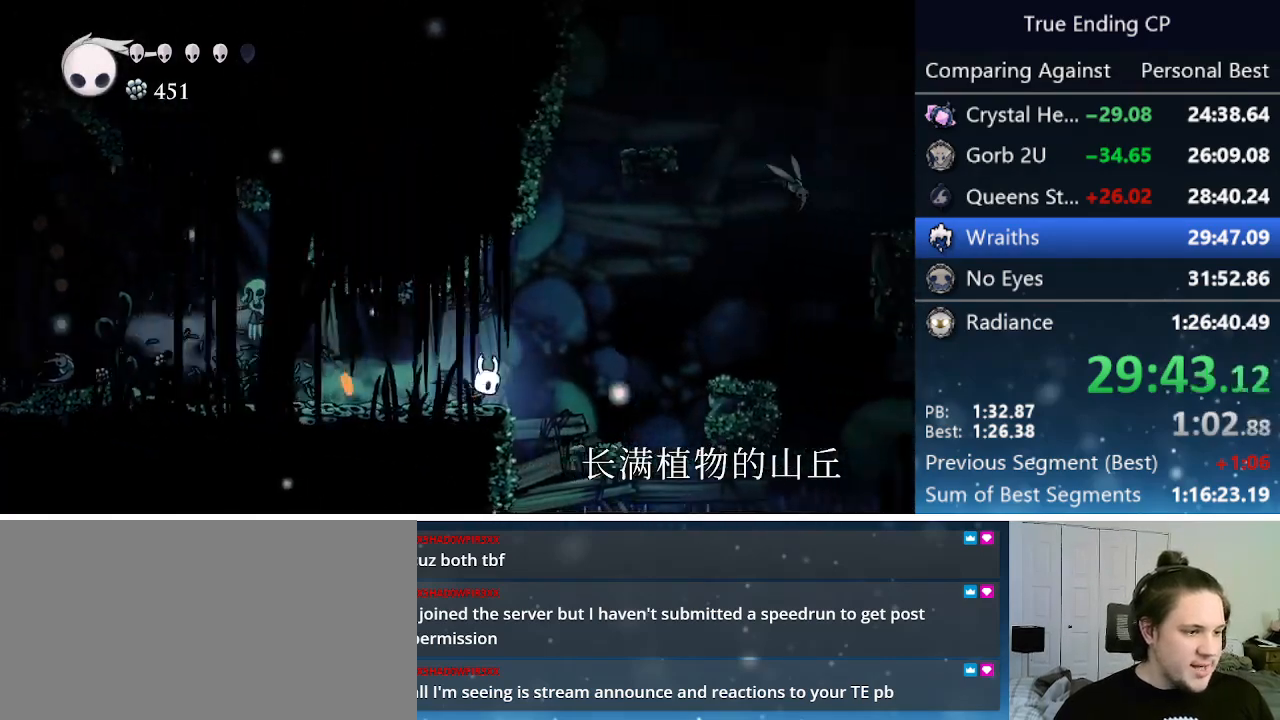
{"keys": ["dash", "right"], "events": [[166, "jump", "down"], [400, "jump", "up"], [450, "dash", "down"]]}
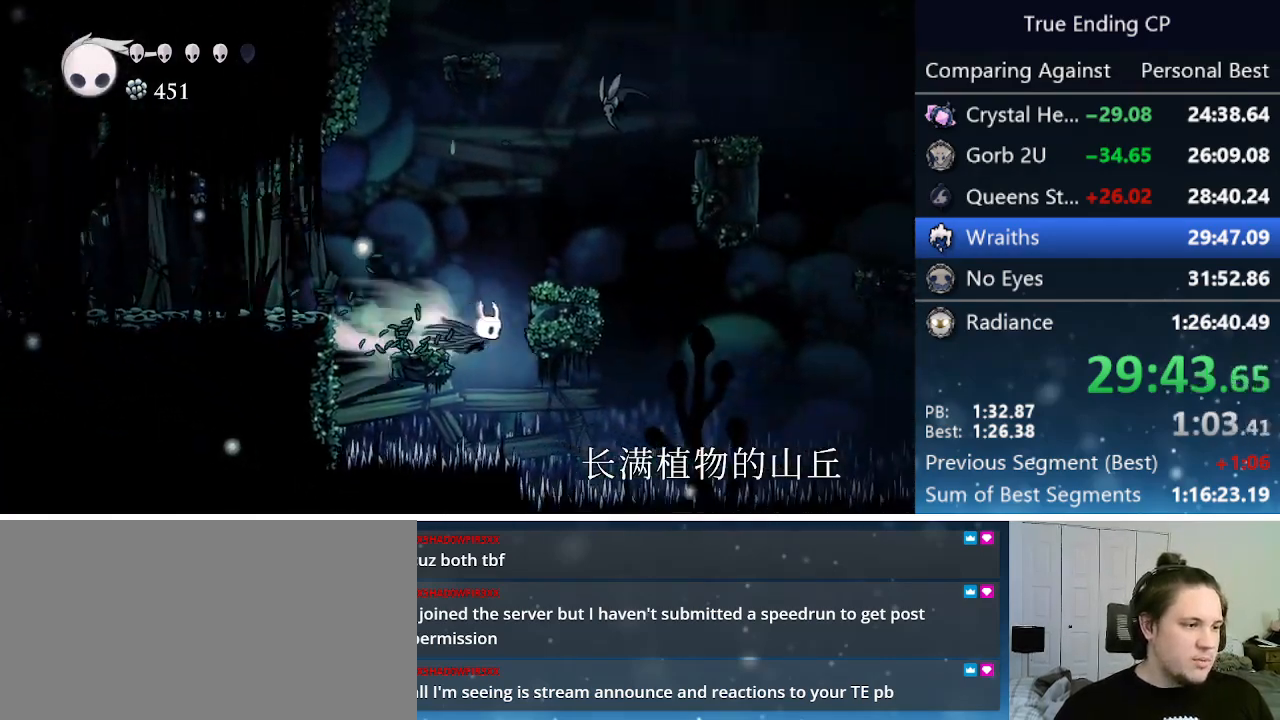
{"keys": ["jump", "right"], "events": [[133, "dash", "up"], [233, "jump", "down"]]}
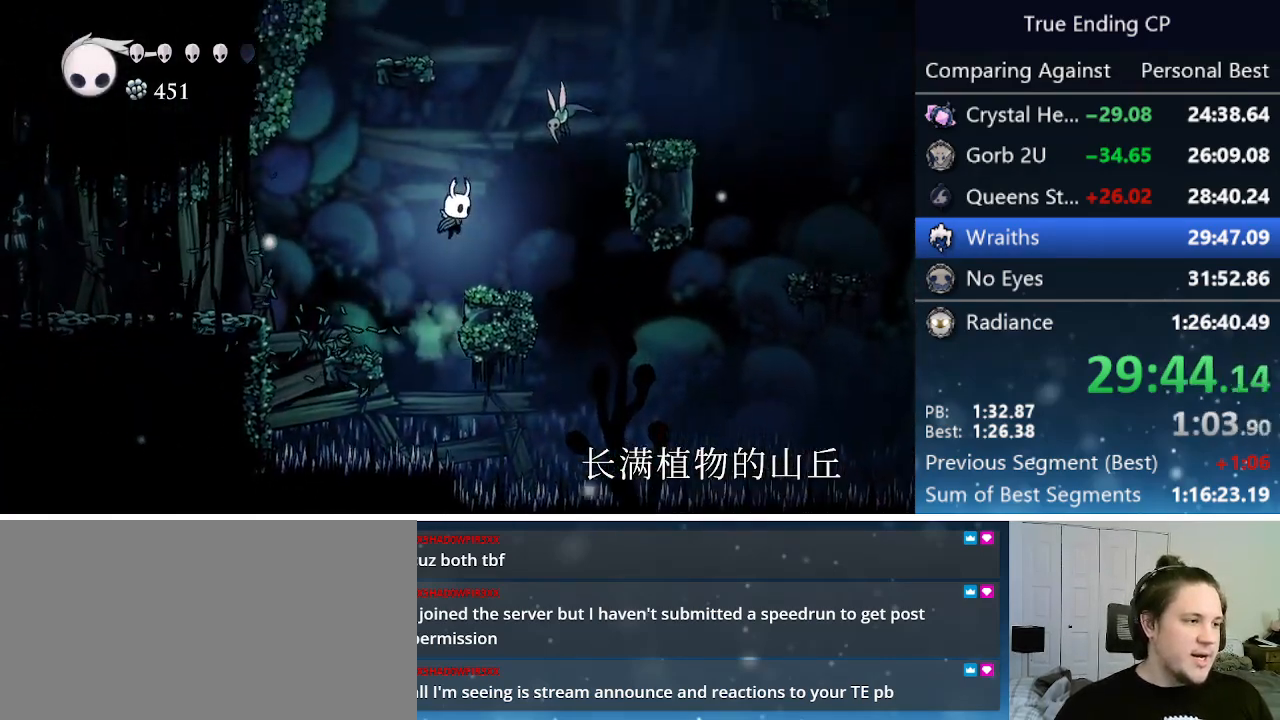
{"keys": ["jump", "left"], "events": [[16, "jump", "up"], [250, "right", "up"], [350, "jump", "down"], [400, "left", "down"]]}
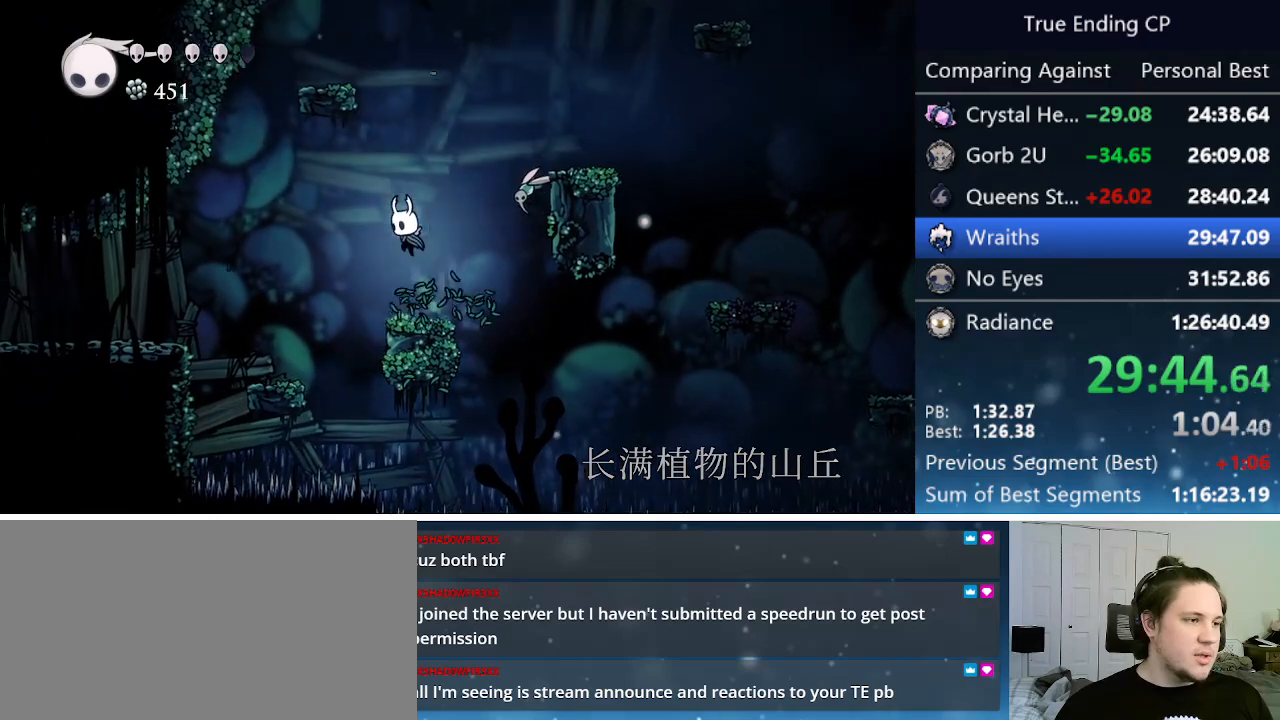
{"keys": ["down", "jump", "nail", "right"], "events": [[83, "left", "up"], [83, "right", "down"], [316, "down", "down"], [450, "nail", "down"]]}
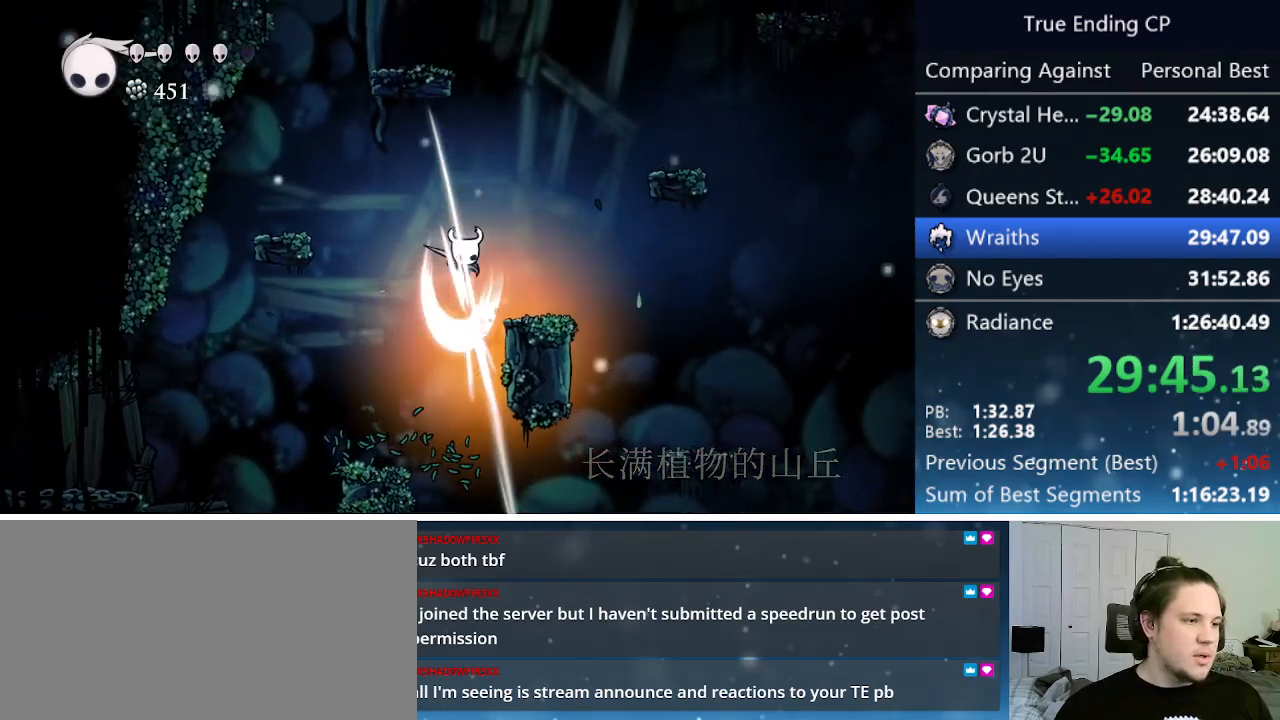
{"keys": ["left"], "events": [[150, "jump", "up"], [150, "nail", "up"], [250, "down", "up"], [366, "right", "up"], [466, "left", "down"]]}
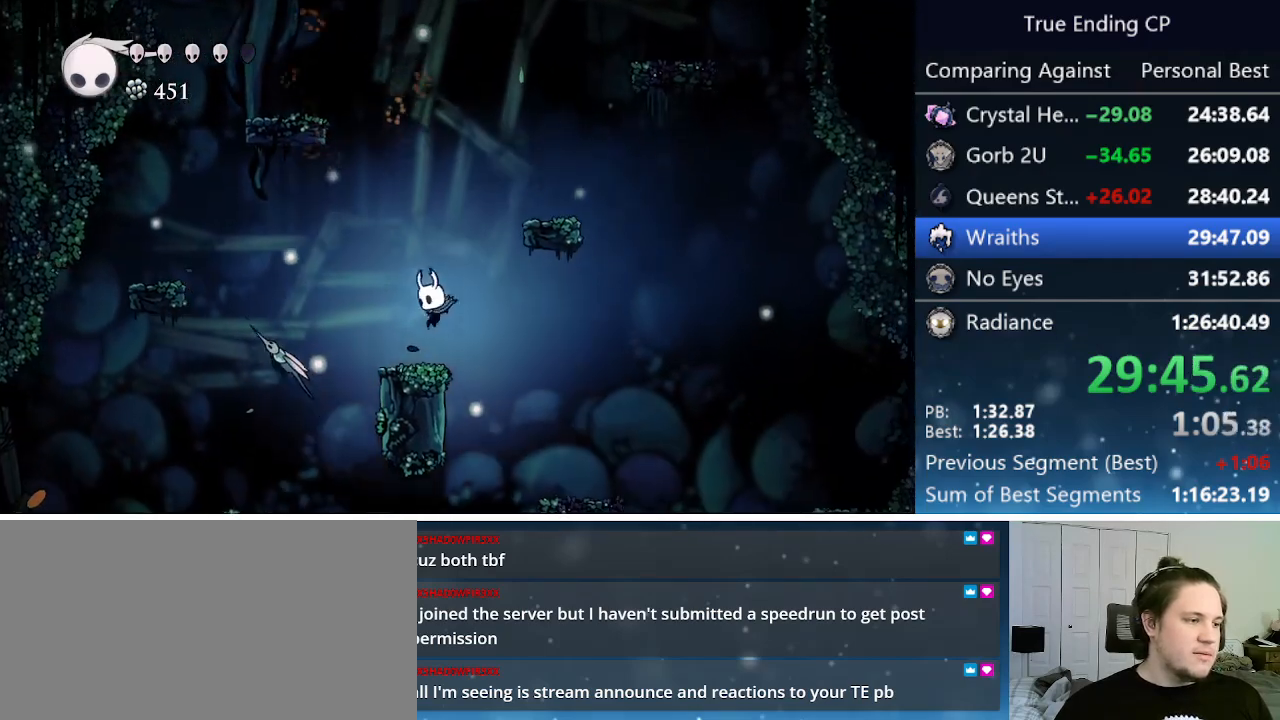
{"keys": ["right"], "events": [[116, "jump", "down"], [116, "left", "up"], [116, "right", "down"], [483, "jump", "up"]]}
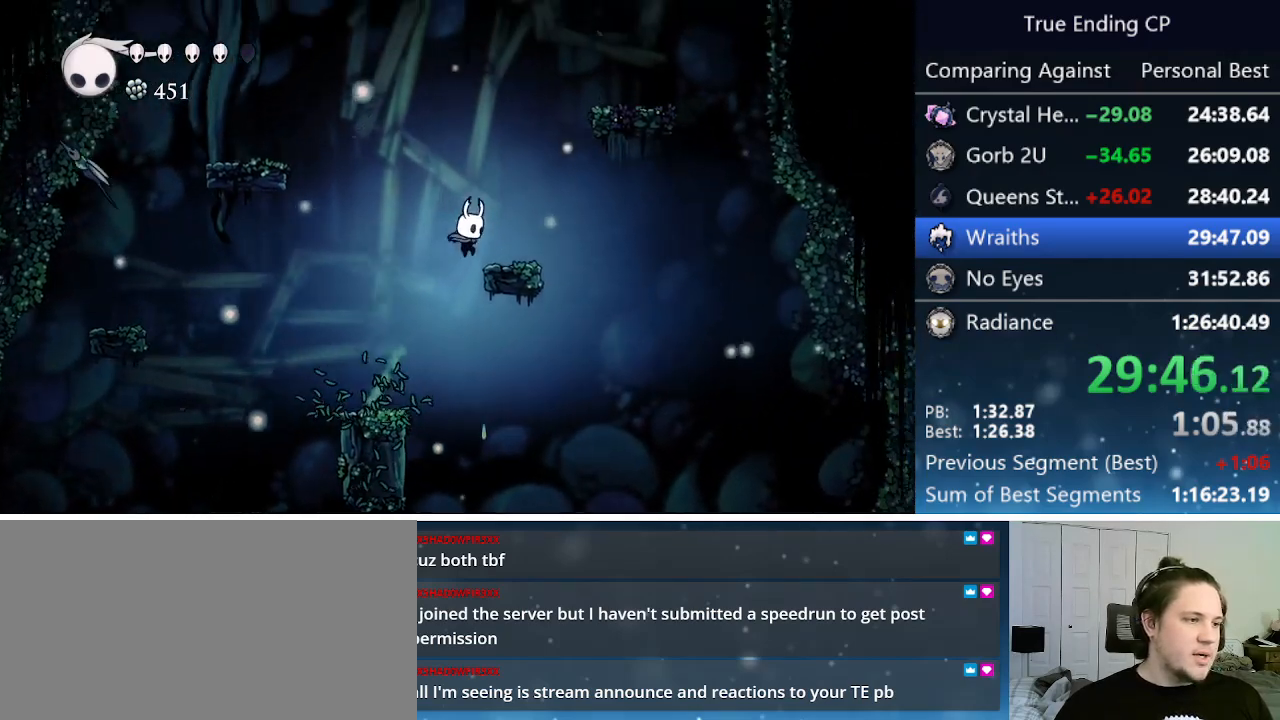
{"keys": ["jump", "right"], "events": [[166, "jump", "down"]]}
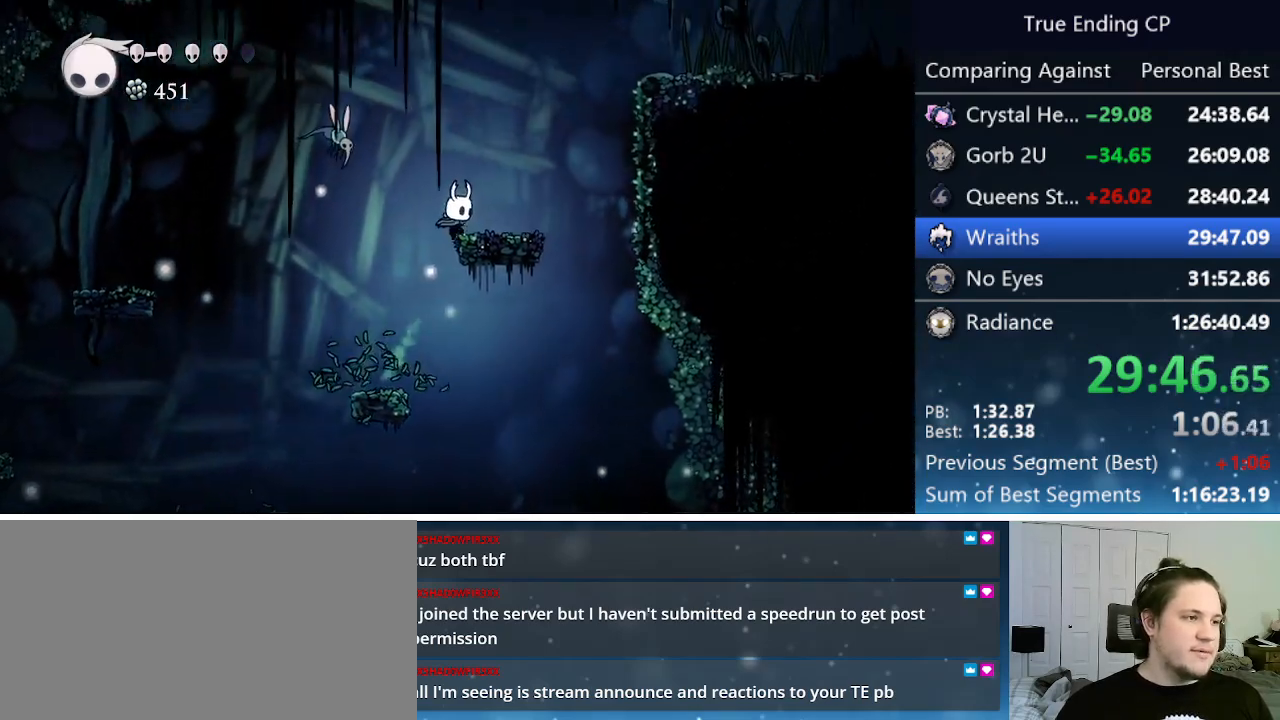
{"keys": ["jump", "right"], "events": [[83, "jump", "up"], [333, "jump", "down"]]}
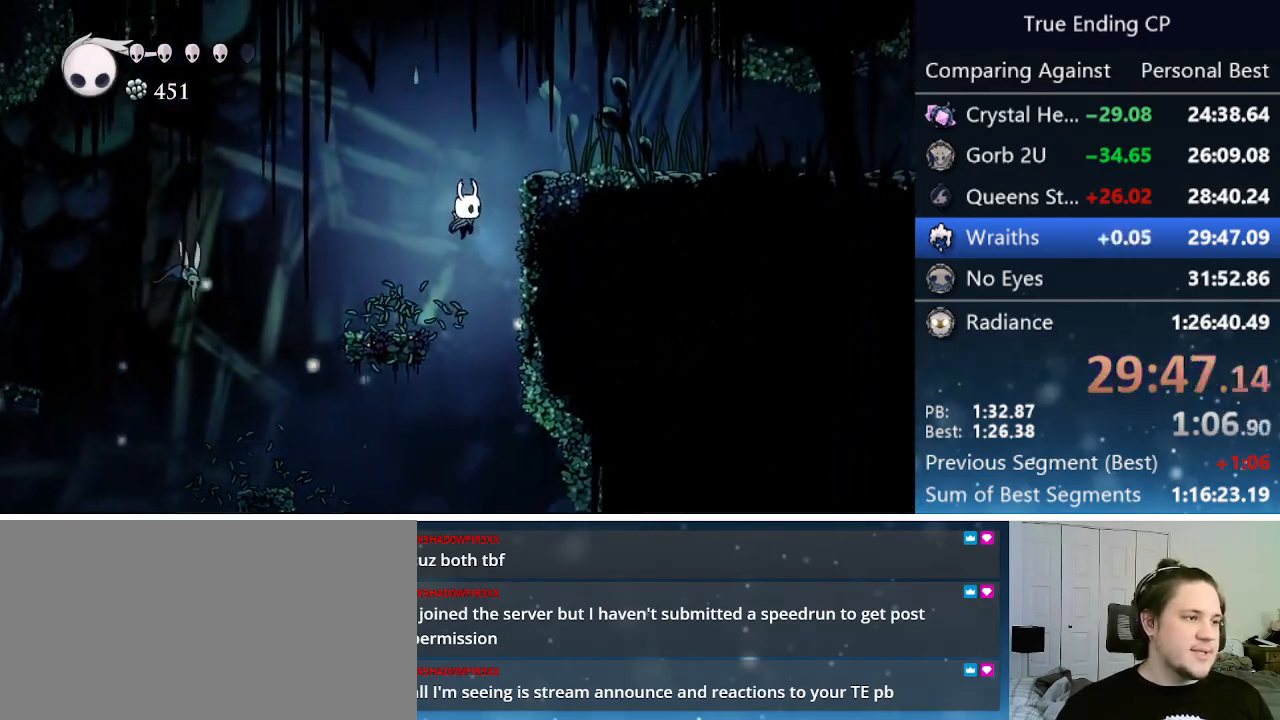
{"keys": ["right"], "events": [[383, "jump", "up"]]}
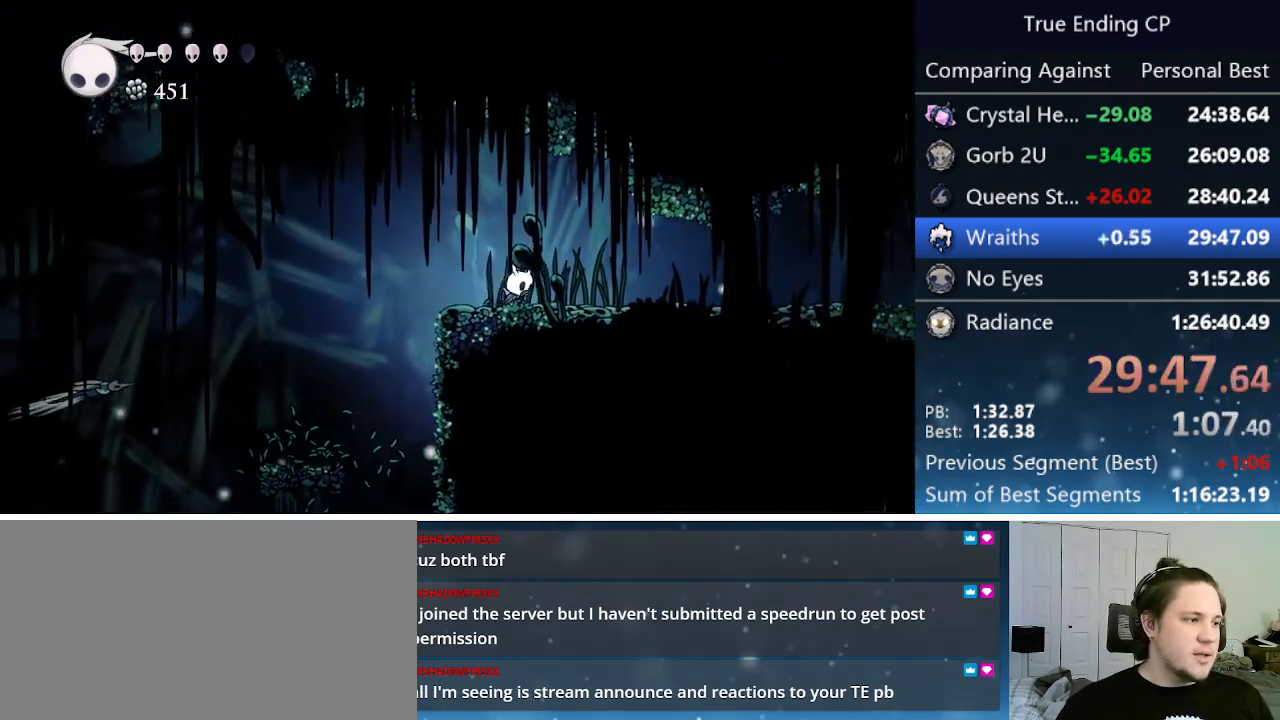
{"keys": ["jump", "left", "nail"], "events": [[33, "right", "up"], [400, "left", "down"], [450, "nail", "down"], [500, "jump", "down"]]}
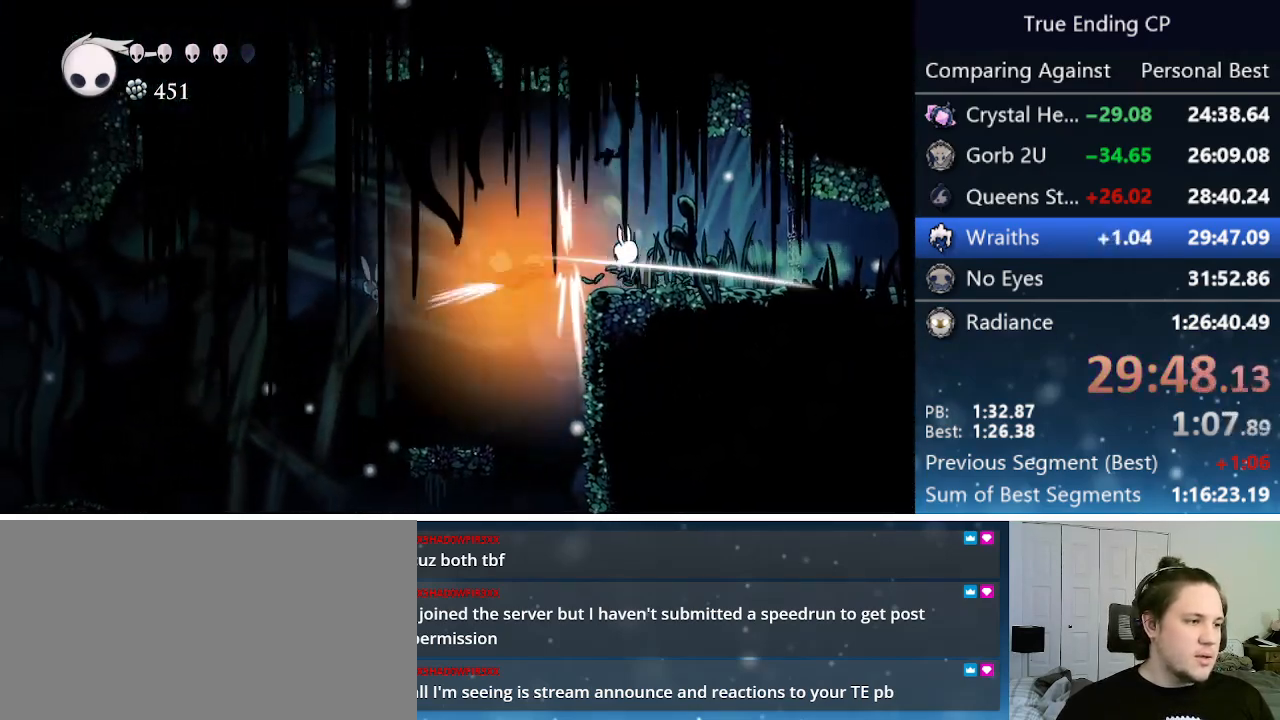
{"keys": ["left"], "events": [[50, "left", "up"], [133, "jump", "up"], [183, "nail", "up"], [183, "right", "down"], [333, "right", "up"], [383, "left", "down"]]}
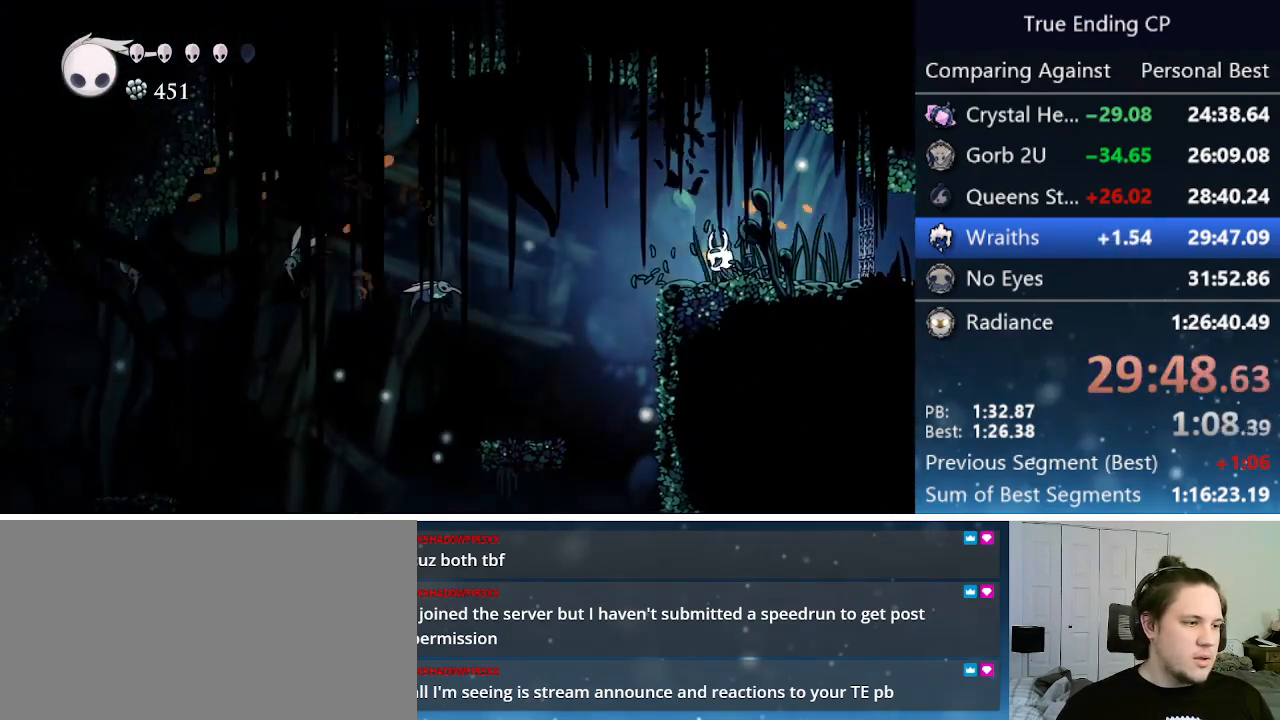
{"keys": ["cast"], "events": [[400, "cast", "down"], [483, "left", "up"]]}
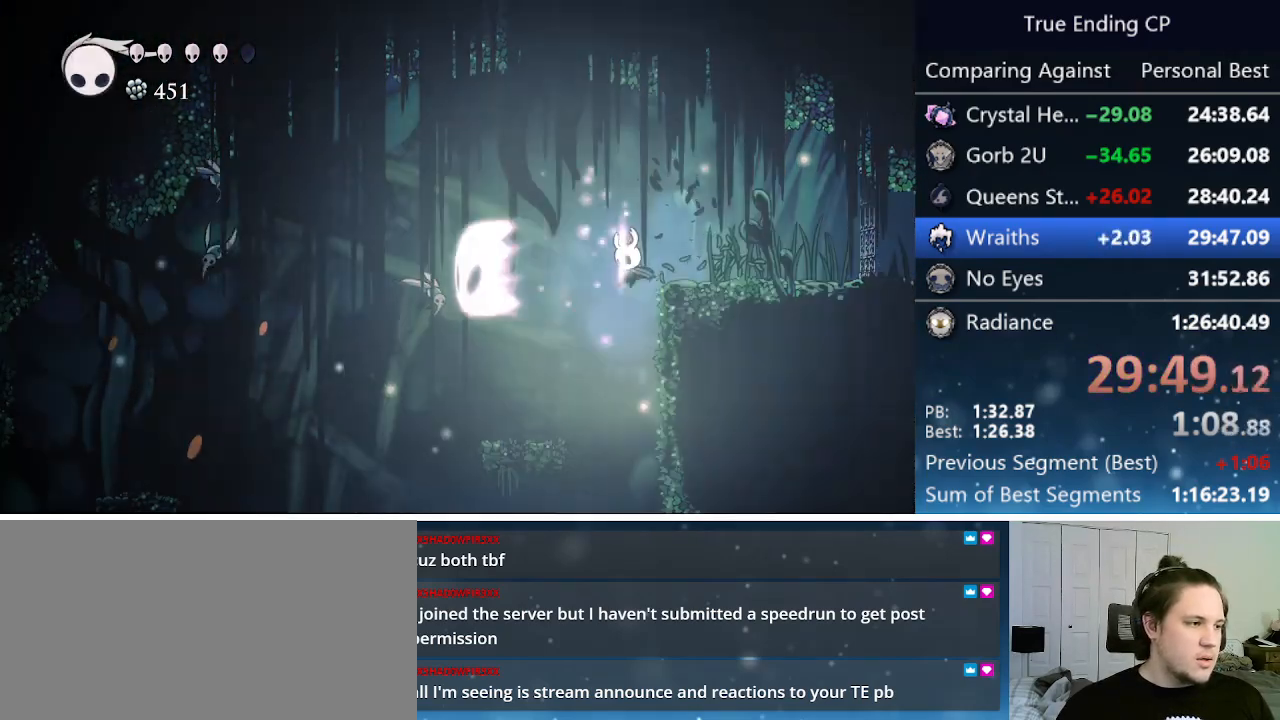
{"keys": ["left"], "events": [[33, "cast", "up"], [366, "left", "down"]]}
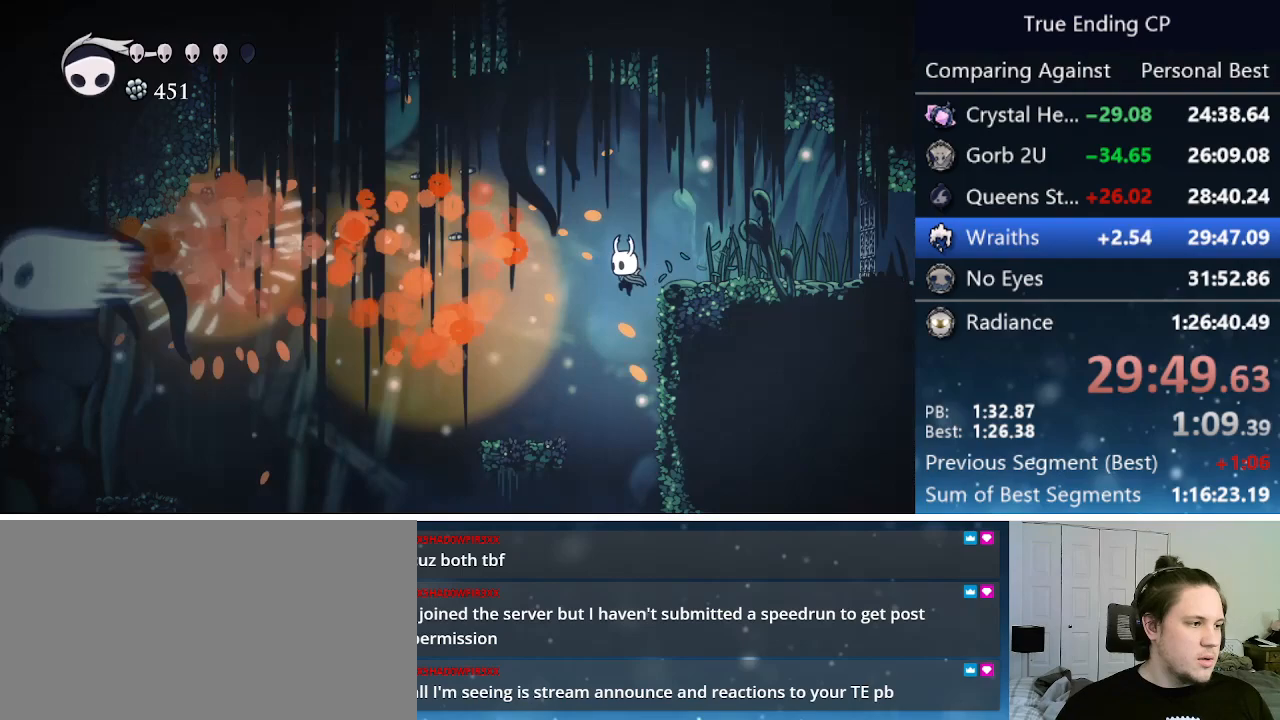
{"keys": ["down"], "events": [[83, "left", "up"], [233, "right", "down"], [333, "right", "up"], [433, "down", "down"]]}
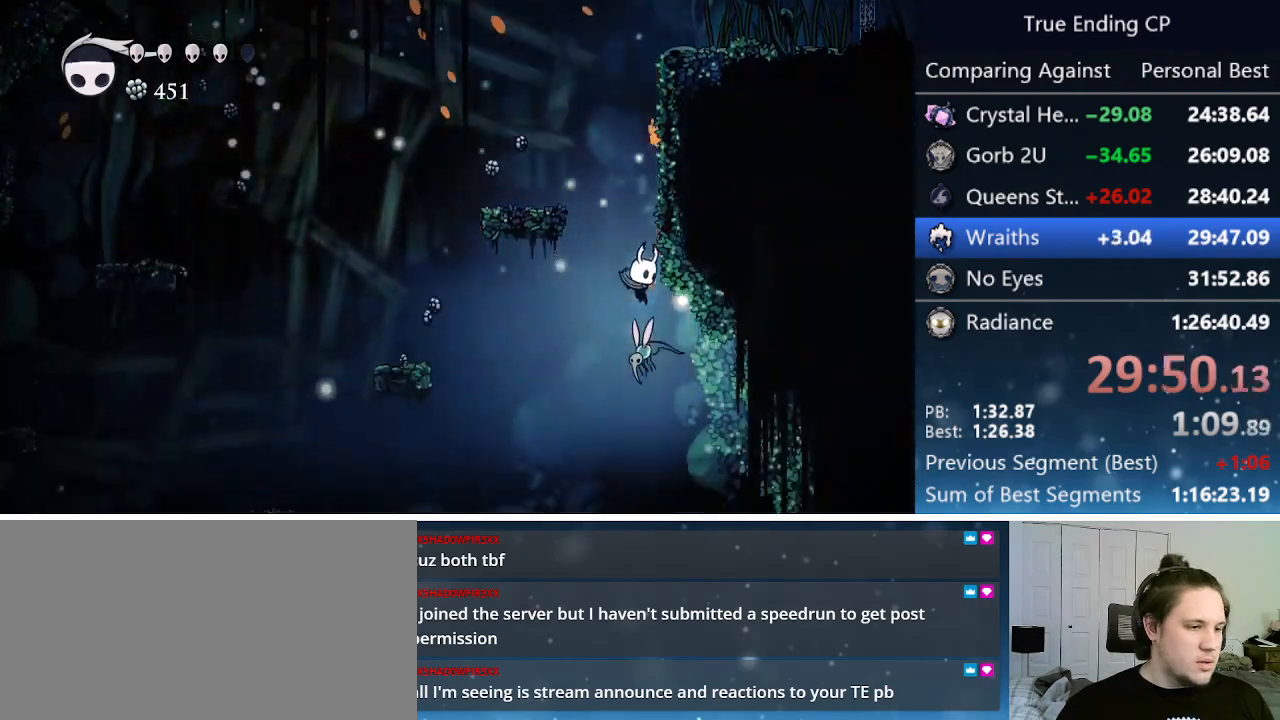
{"keys": ["down", "right"], "events": [[66, "nail", "down"], [250, "nail", "up"], [400, "right", "down"]]}
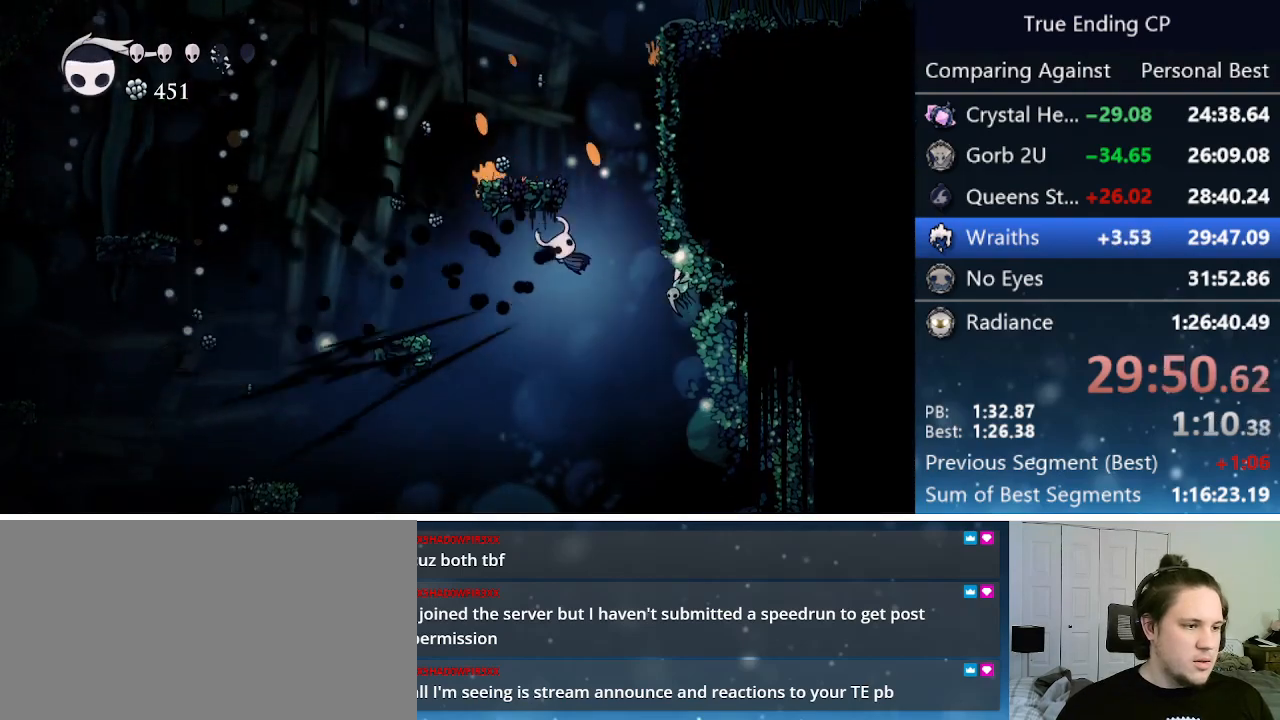
{"keys": ["dash", "left"], "events": [[266, "left", "down"], [266, "right", "up"], [316, "down", "up"], [366, "dash", "down"]]}
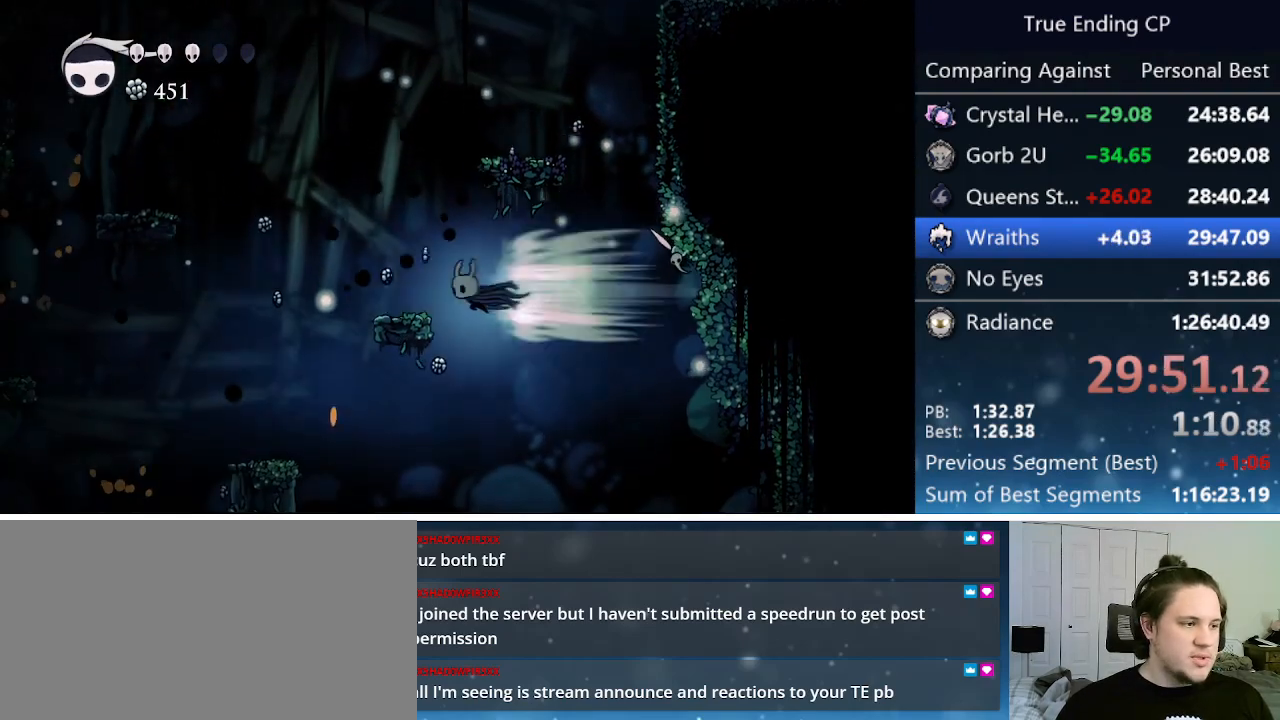
{"keys": ["jump"], "events": [[50, "dash", "up"], [133, "left", "up"], [366, "jump", "down"]]}
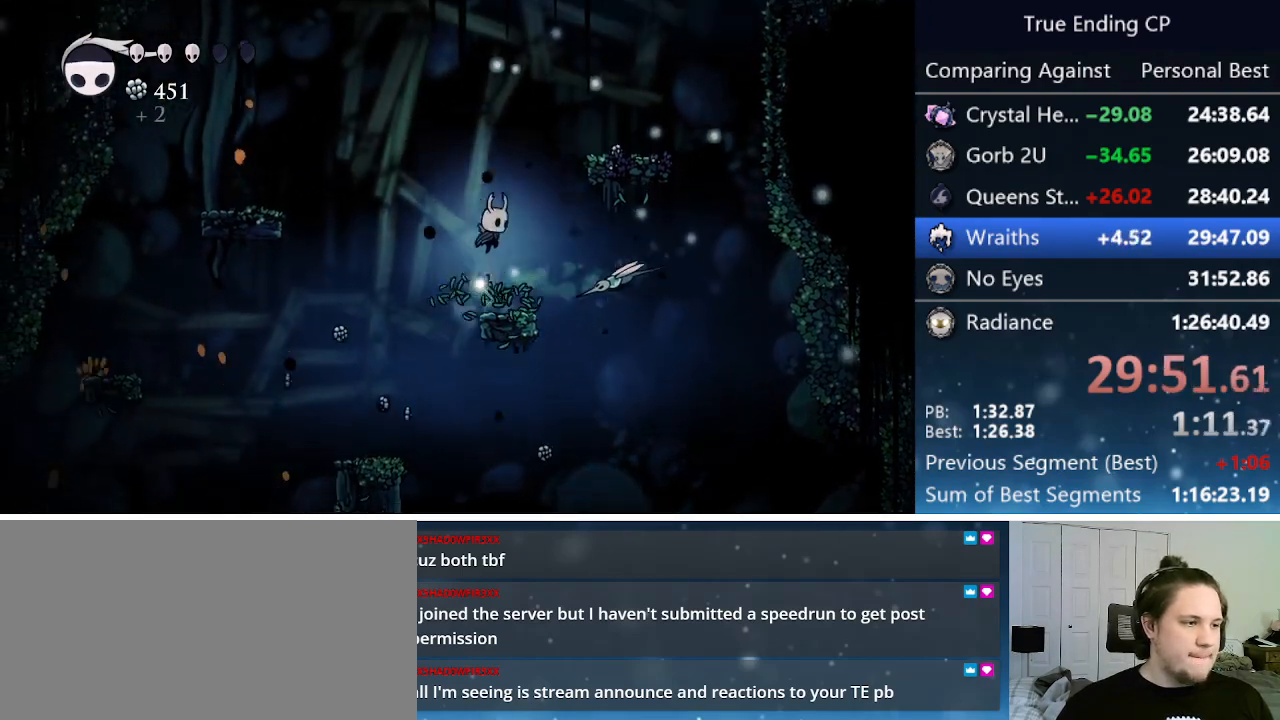
{"keys": ["down", "left"], "events": [[16, "right", "down"], [66, "down", "down"], [116, "jump", "up"], [116, "right", "up"], [200, "left", "down"], [200, "nail", "down"], [483, "nail", "up"]]}
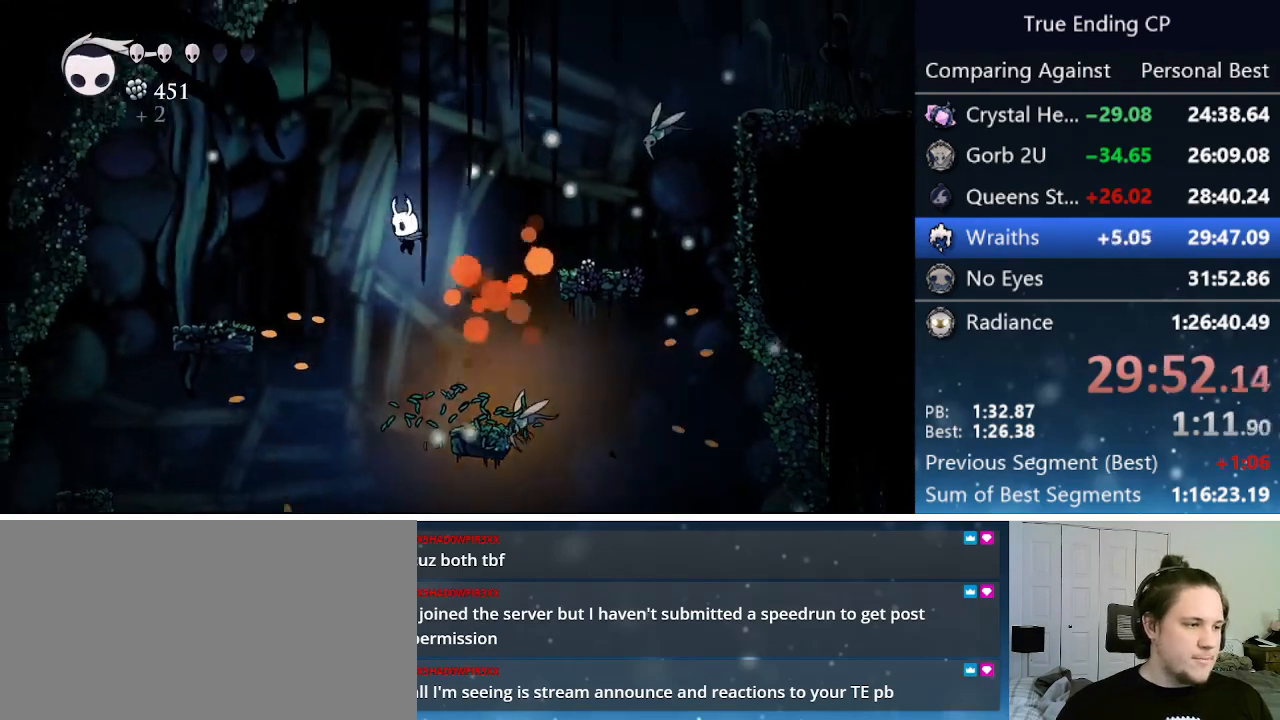
{"keys": ["down", "nail"], "events": [[83, "left", "up"], [83, "right", "down"], [366, "nail", "down"], [500, "right", "up"]]}
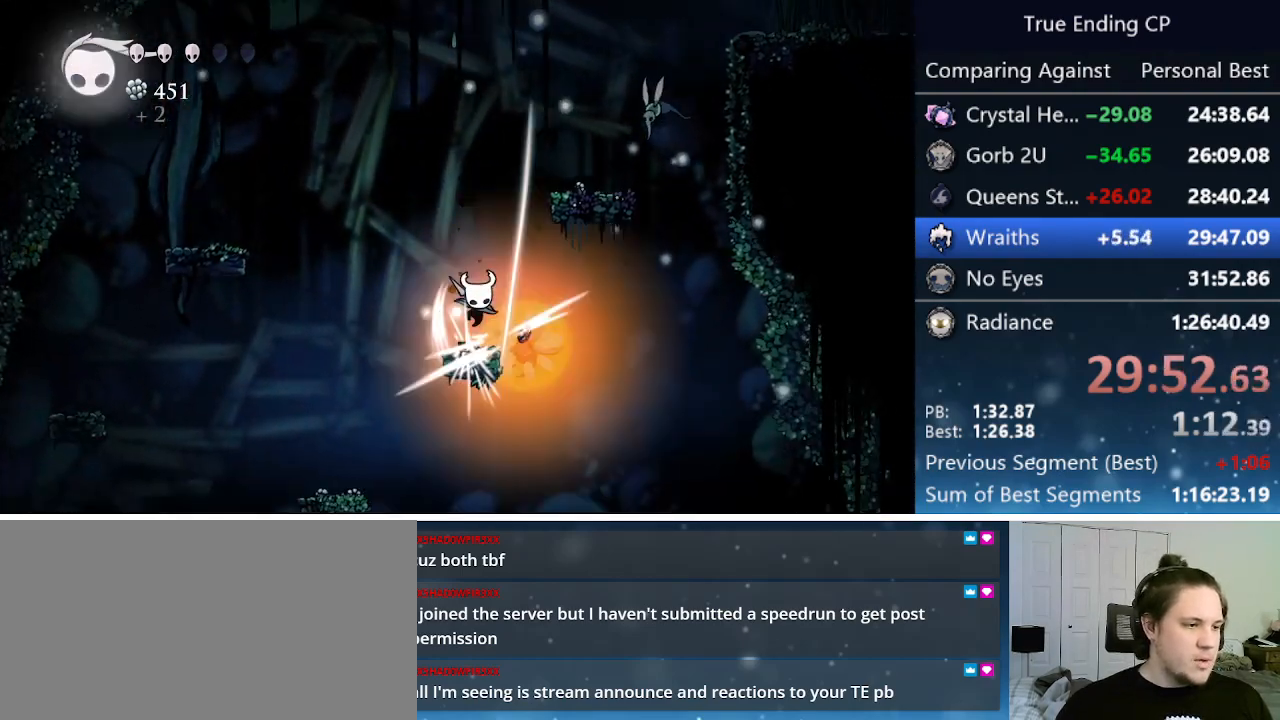
{"keys": [], "events": [[50, "down", "up"], [283, "nail", "up"]]}
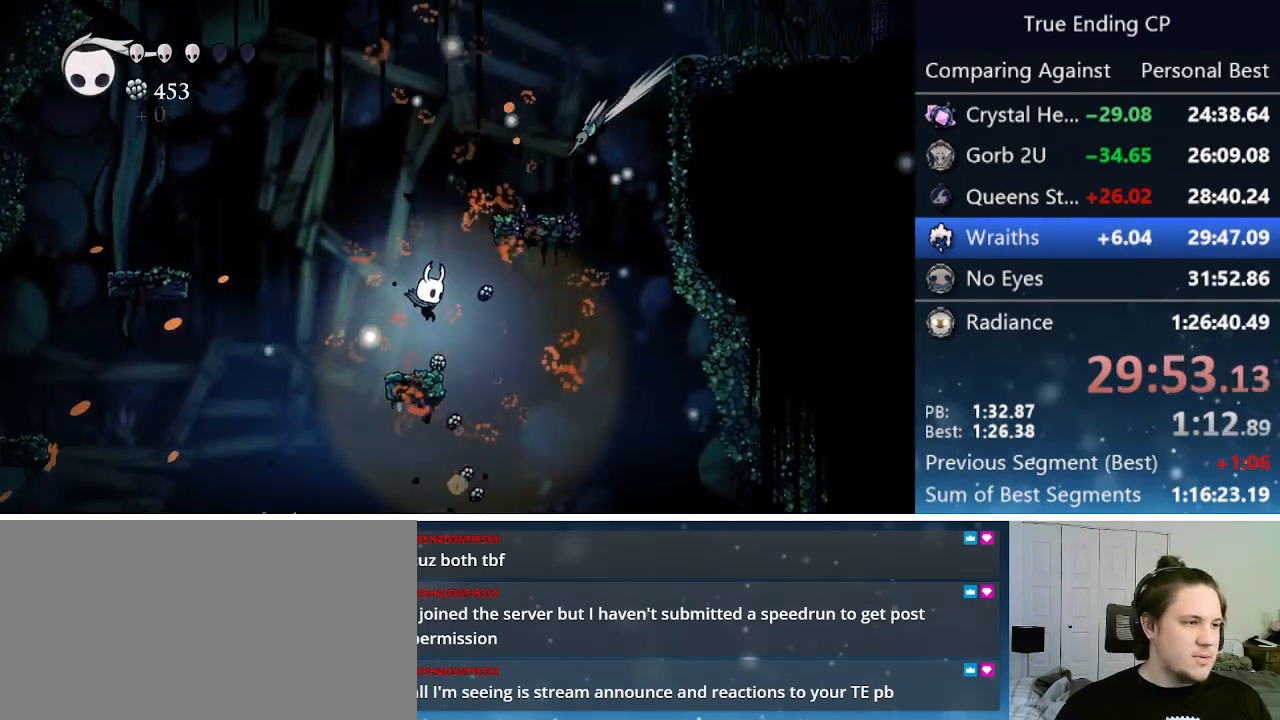
{"keys": ["jump", "right"], "events": [[100, "left", "down"], [200, "jump", "down"], [433, "left", "up"], [483, "right", "down"]]}
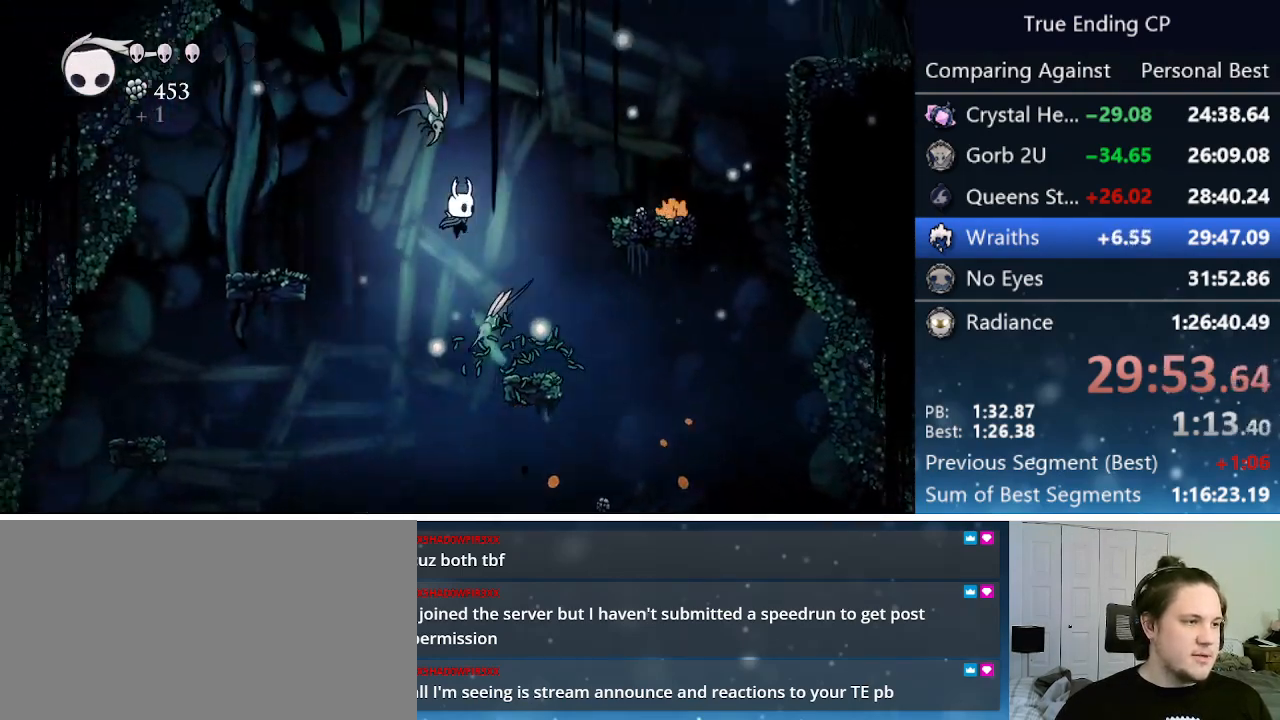
{"keys": [], "events": [[266, "jump", "up"], [266, "right", "up"]]}
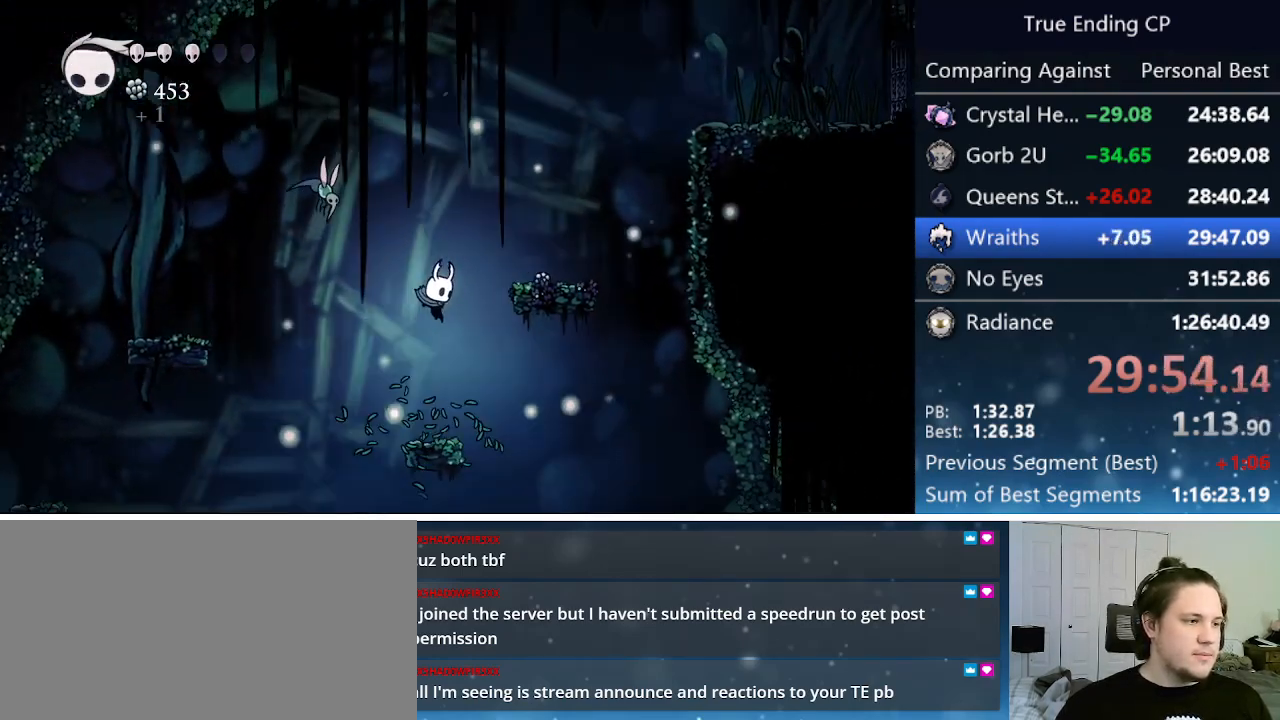
{"keys": ["jump"], "events": [[233, "jump", "down"]]}
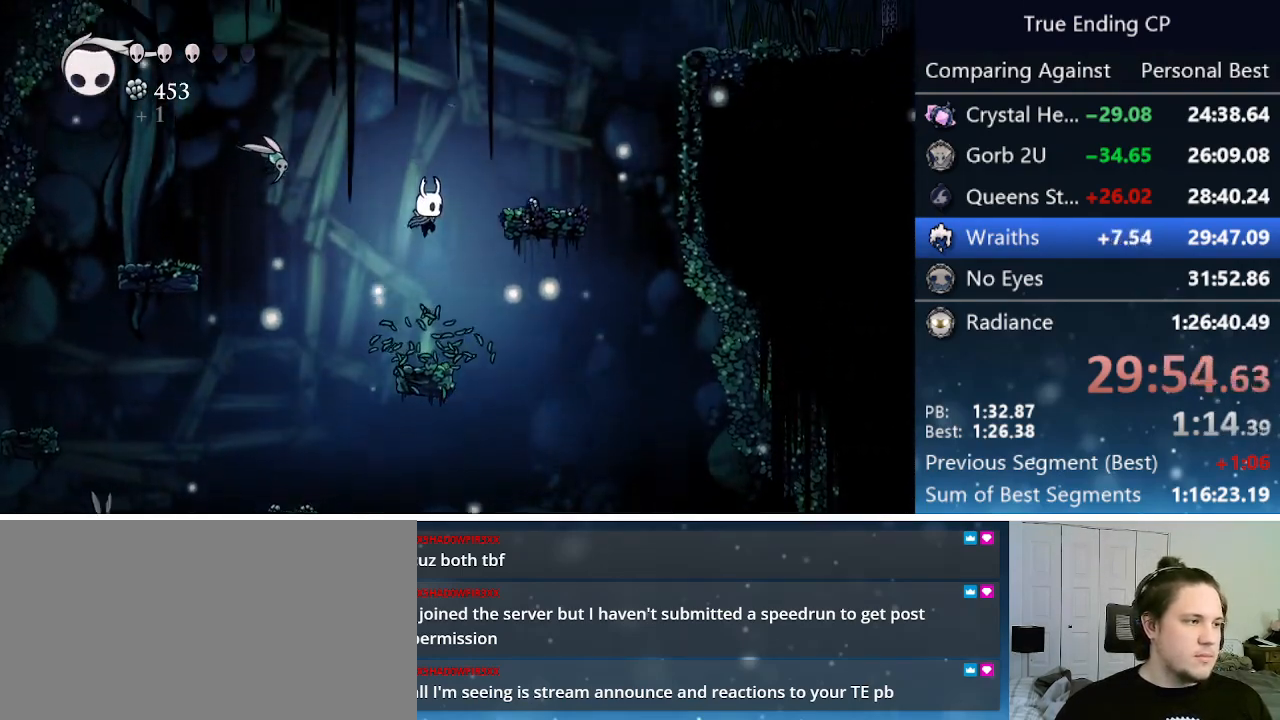
{"keys": [], "events": [[116, "left", "down"], [200, "cast", "down"], [300, "jump", "up"], [300, "left", "up"], [350, "cast", "up"]]}